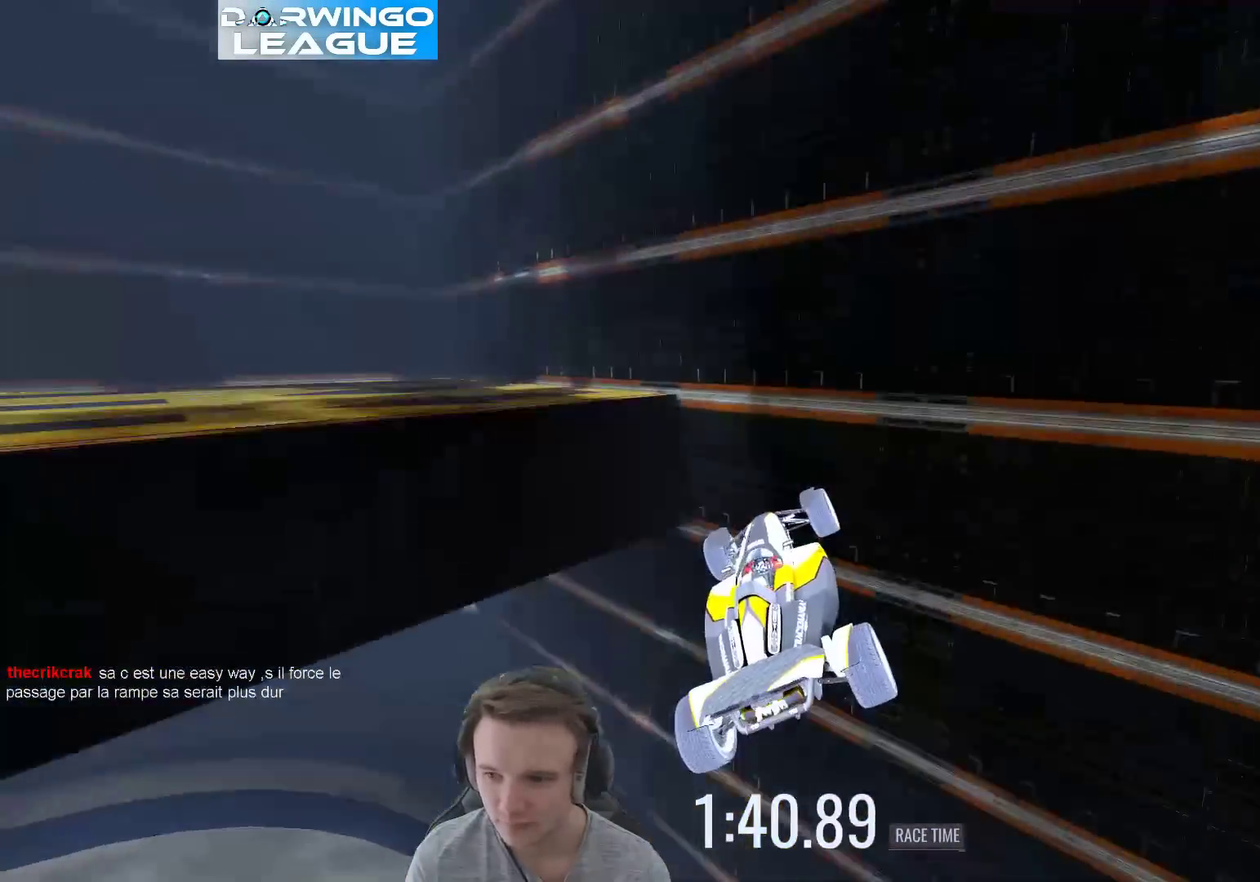
Gameplay with a controller (Xbox layout); each line is a JSON object with the inputs held at the frame after it. "events" lists button and stick changes between this image and that frame as [ms after this image, input, new state], when the widget could be followed in between. Not read: A L3 R3.
{"buttons": [], "left_stick": "center", "right_stick": "center", "events": []}
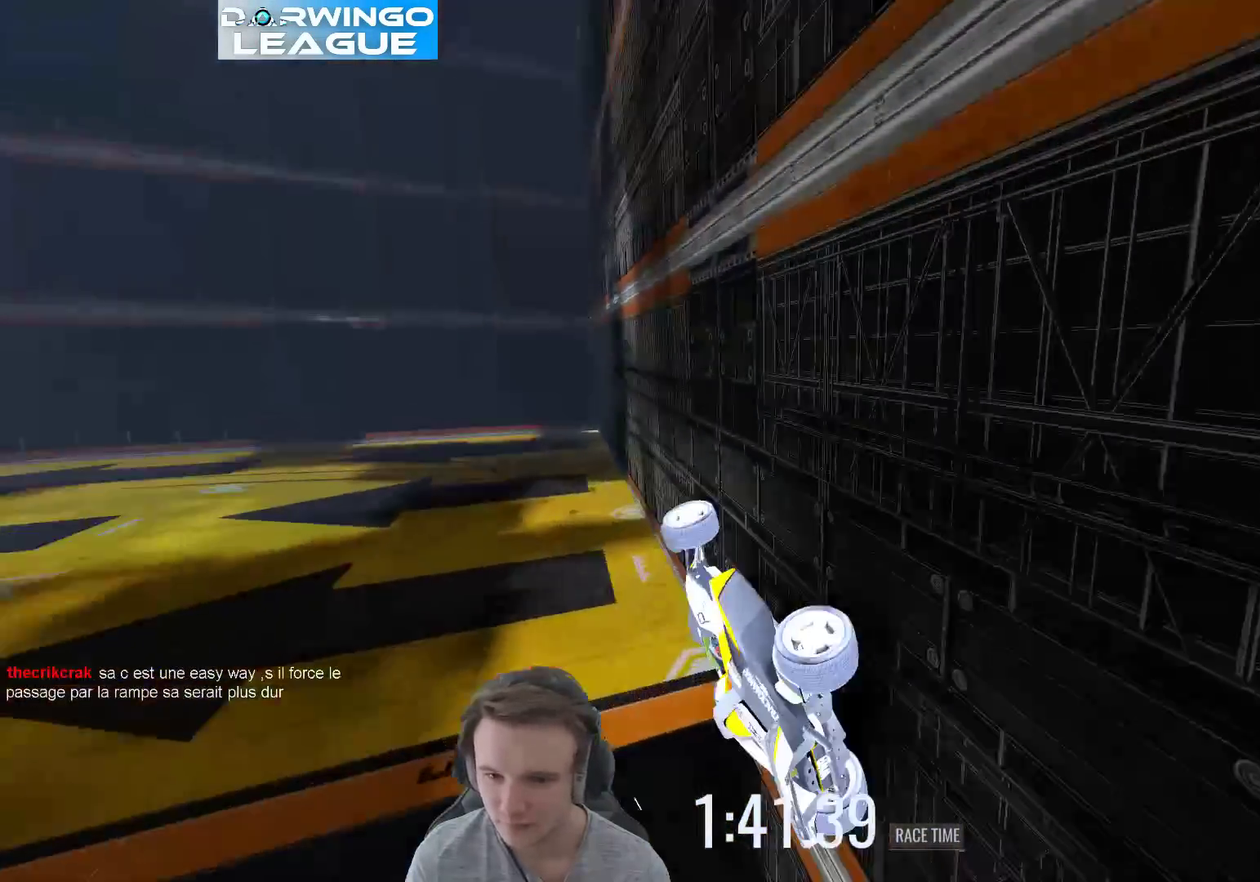
{"buttons": [], "left_stick": "center", "right_stick": "center", "events": []}
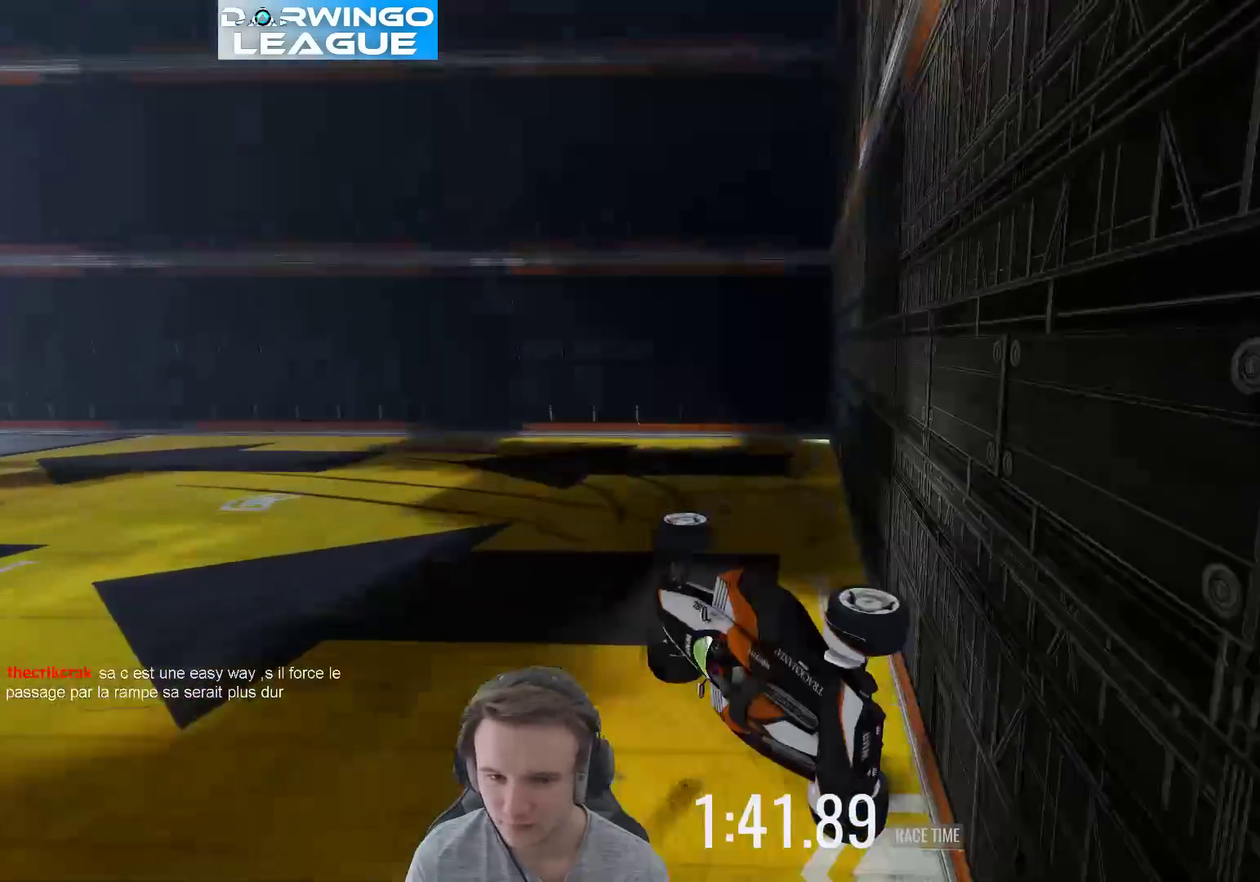
{"buttons": [], "left_stick": "left", "right_stick": "center", "events": [[117, "left_stick", "left"], [383, "B", "down"], [483, "B", "up"]]}
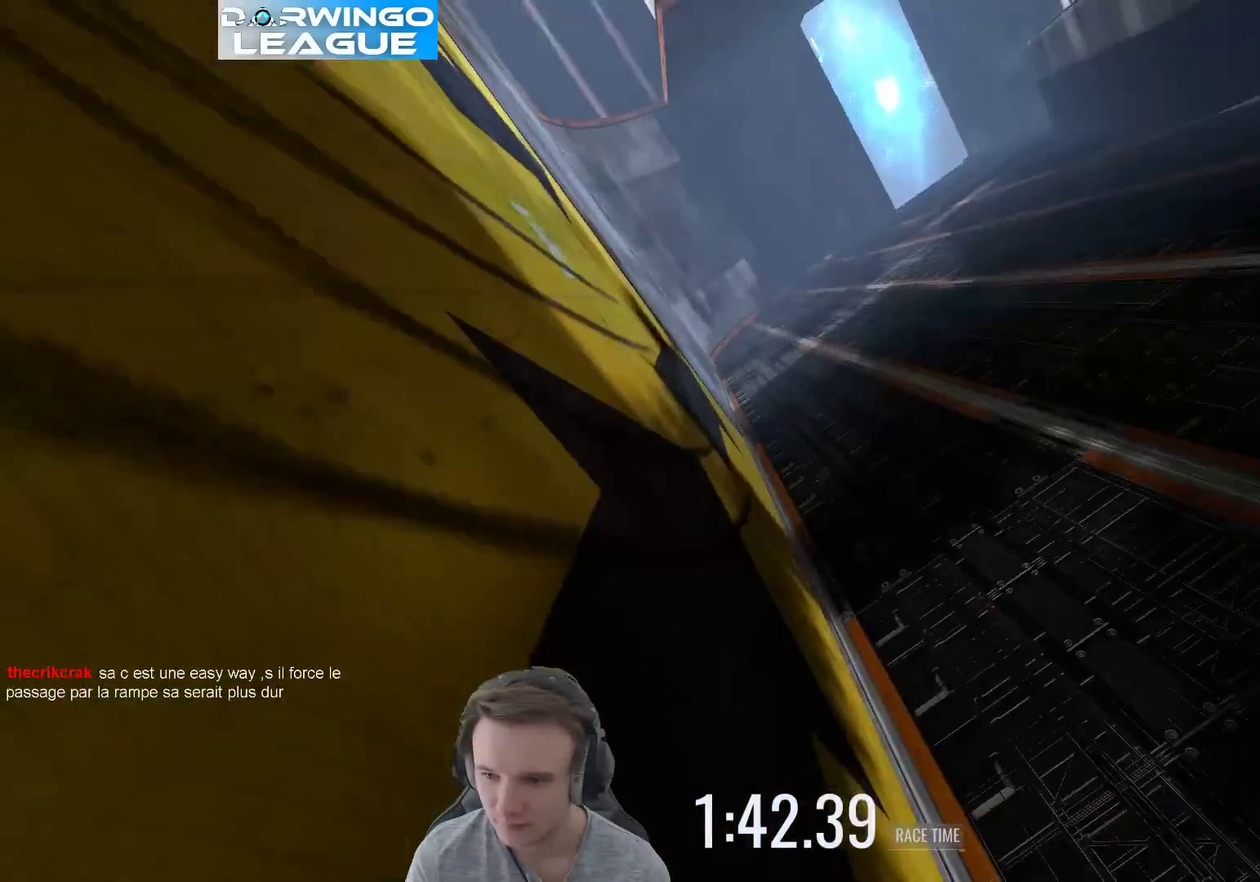
{"buttons": [], "left_stick": "center", "right_stick": "center", "events": [[217, "left_stick", "up-left"], [483, "left_stick", "center"]]}
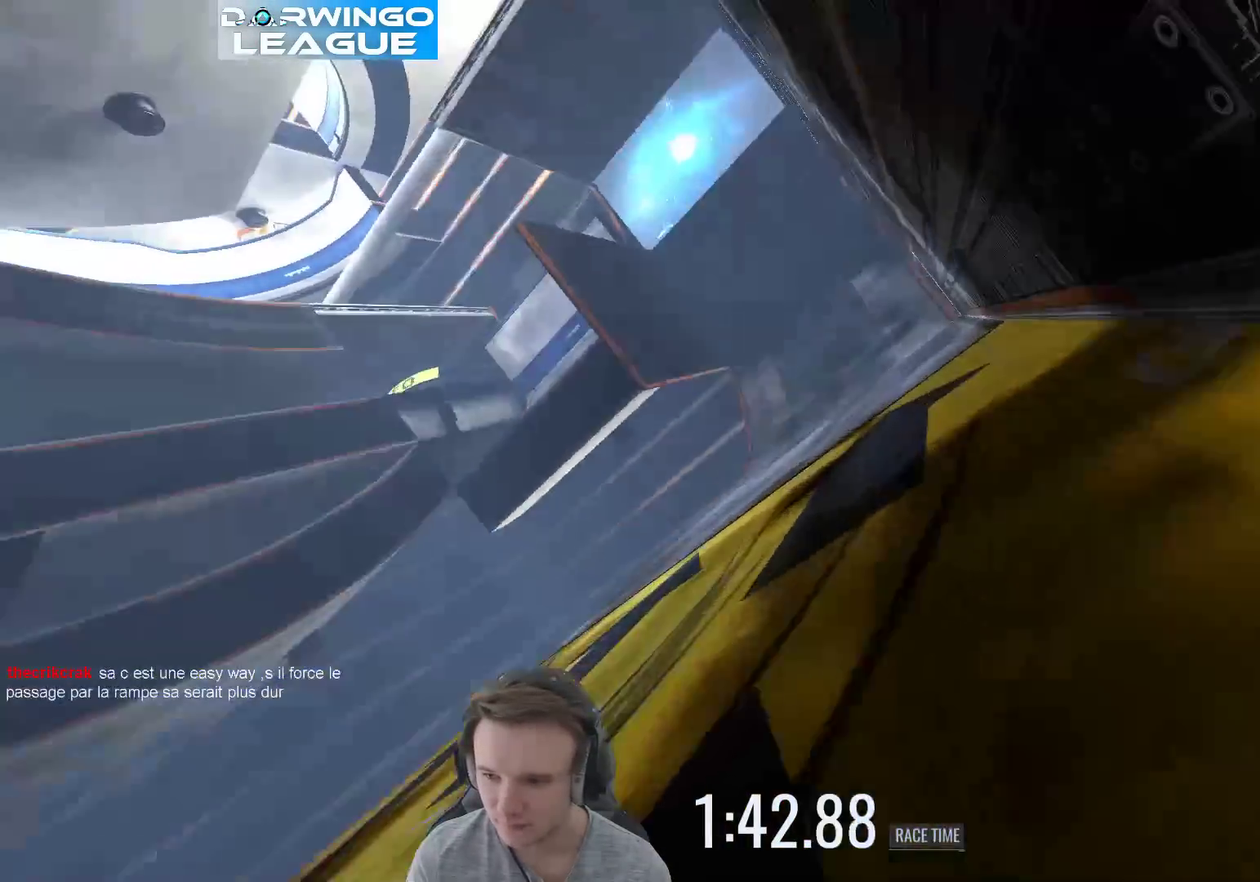
{"buttons": [], "left_stick": "right", "right_stick": "center", "events": [[50, "left_stick", "right"]]}
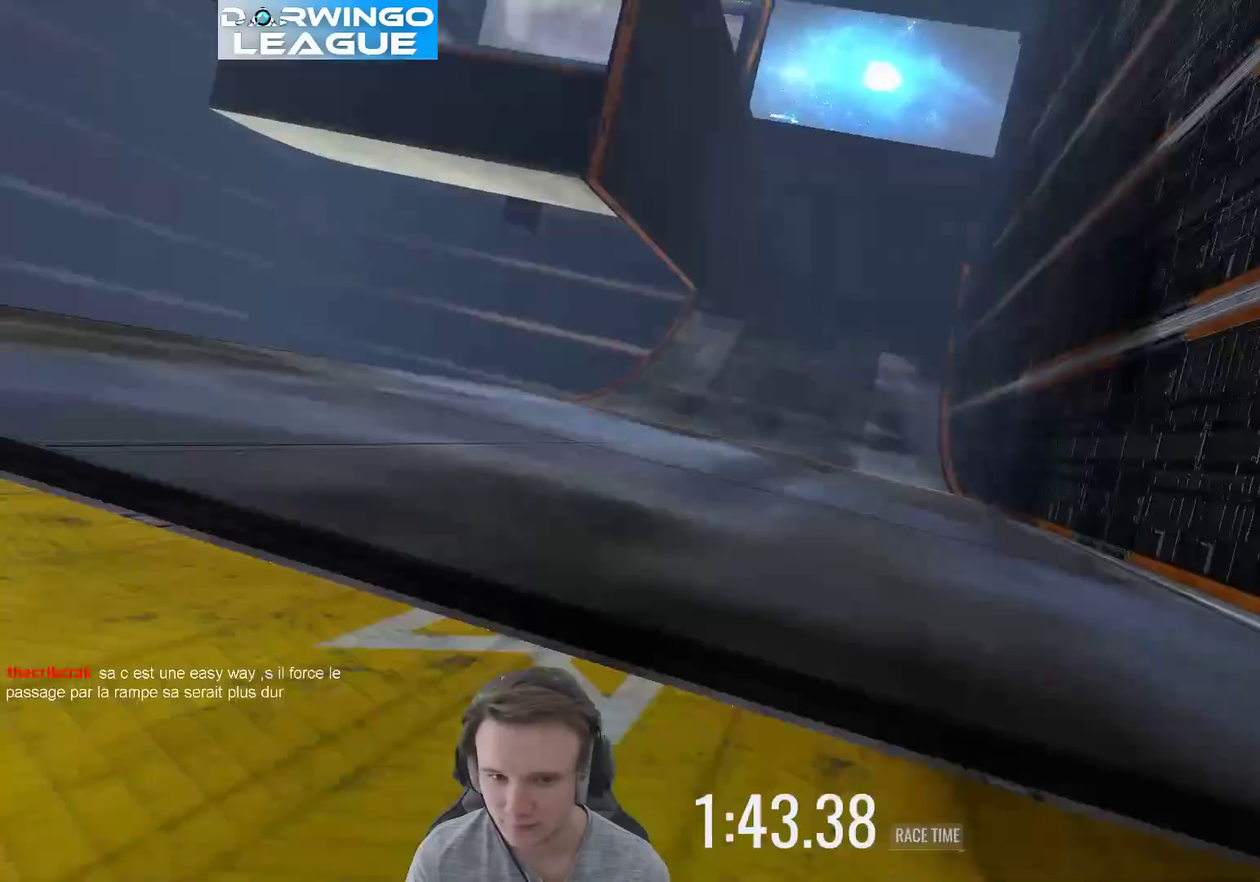
{"buttons": [], "left_stick": "center", "right_stick": "center", "events": [[83, "left_stick", "center"], [150, "left_stick", "left"], [483, "left_stick", "center"]]}
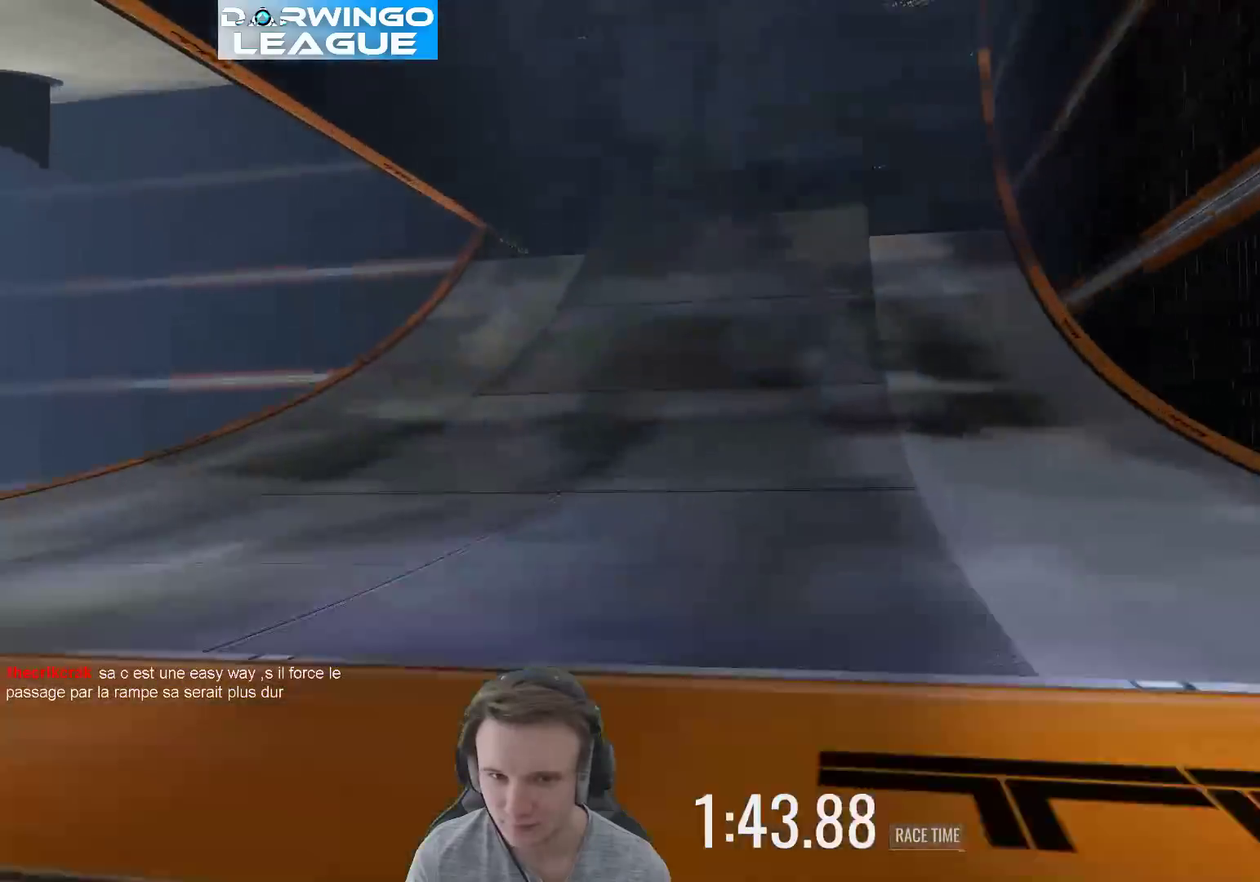
{"buttons": [], "left_stick": "left", "right_stick": "center", "events": [[183, "left_stick", "left"], [283, "left_stick", "center"], [483, "left_stick", "left"]]}
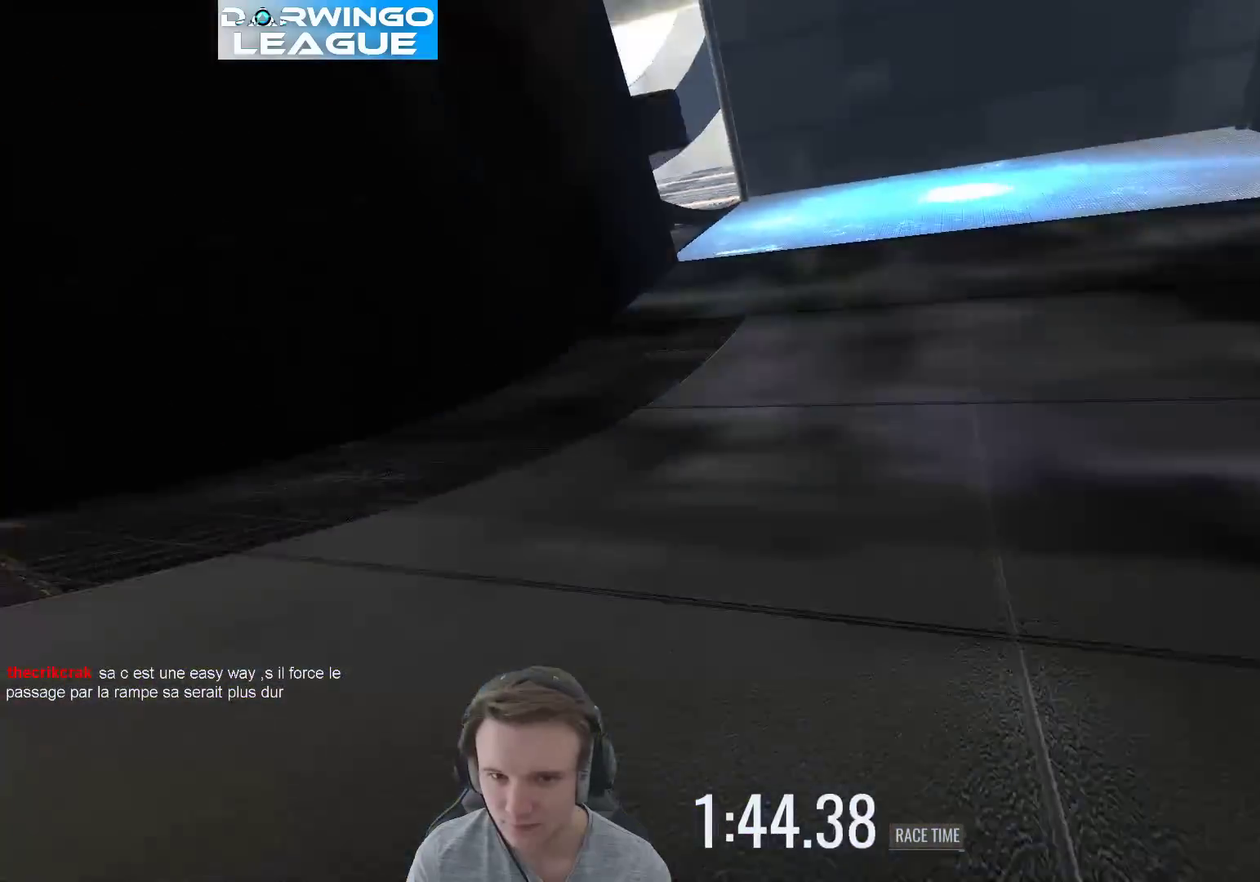
{"buttons": [], "left_stick": "right", "right_stick": "center", "events": [[117, "left_stick", "center"], [217, "left_stick", "right"]]}
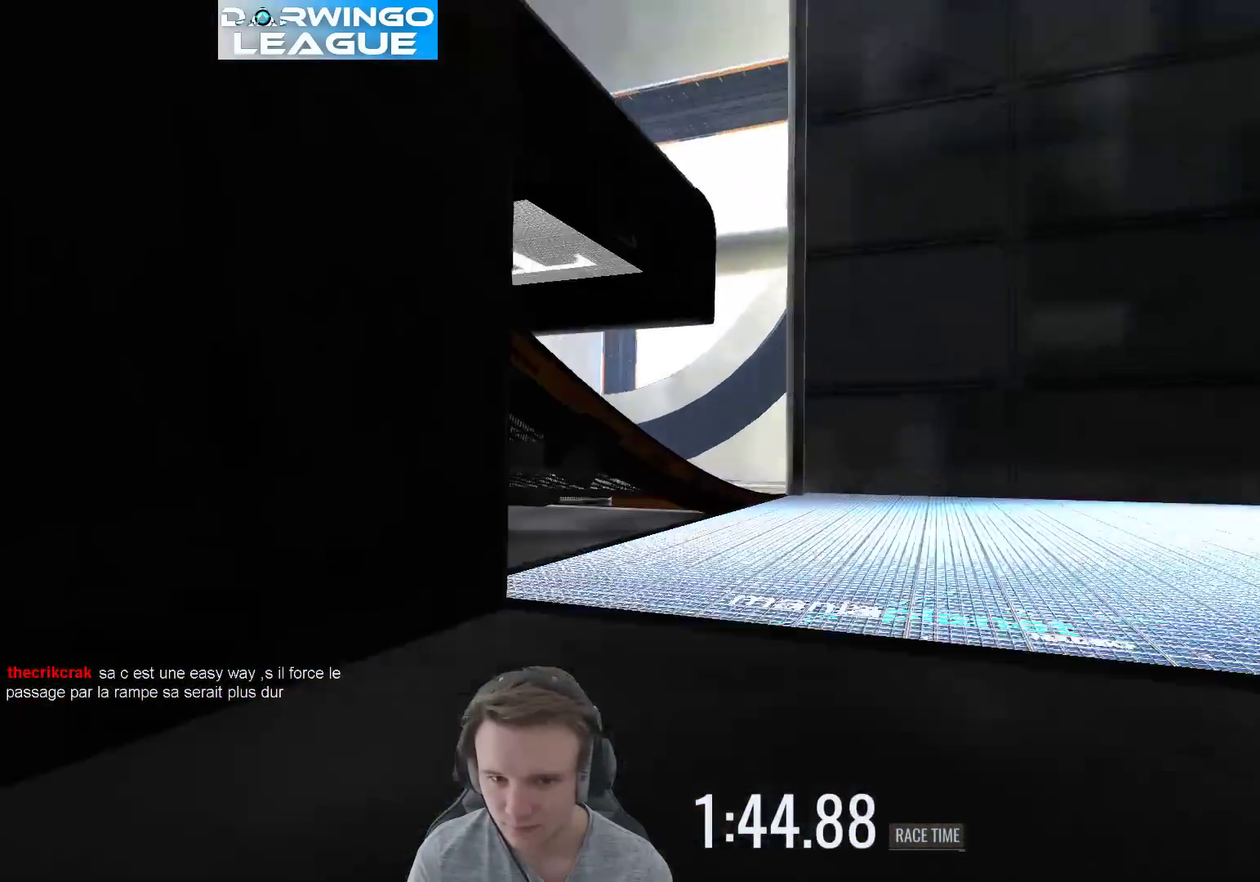
{"buttons": [], "left_stick": "center", "right_stick": "center", "events": [[117, "left_stick", "center"], [250, "left_stick", "left"], [417, "left_stick", "center"]]}
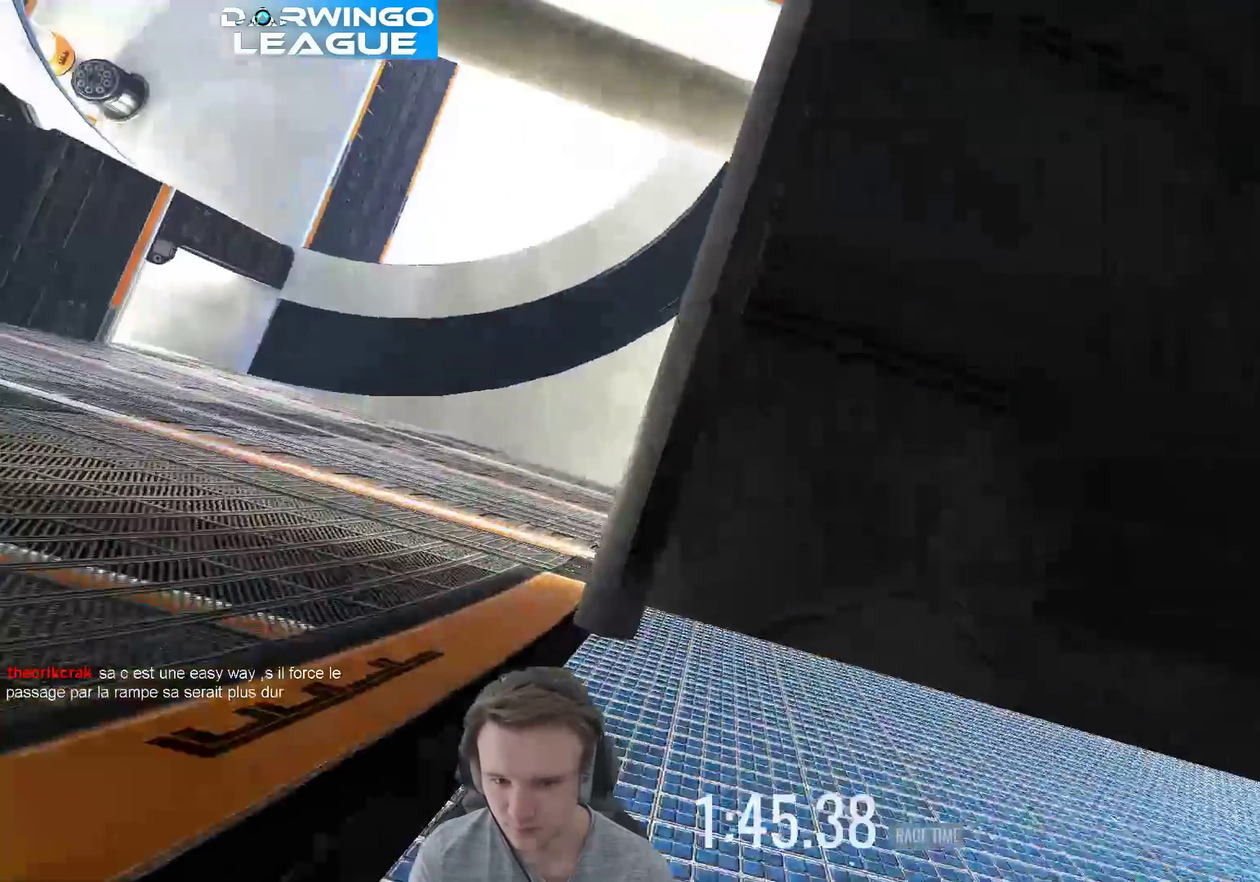
{"buttons": [], "left_stick": "center", "right_stick": "center", "events": [[150, "left_stick", "left"], [250, "X", "down"], [333, "left_stick", "up-left"], [383, "X", "up"], [450, "left_stick", "center"]]}
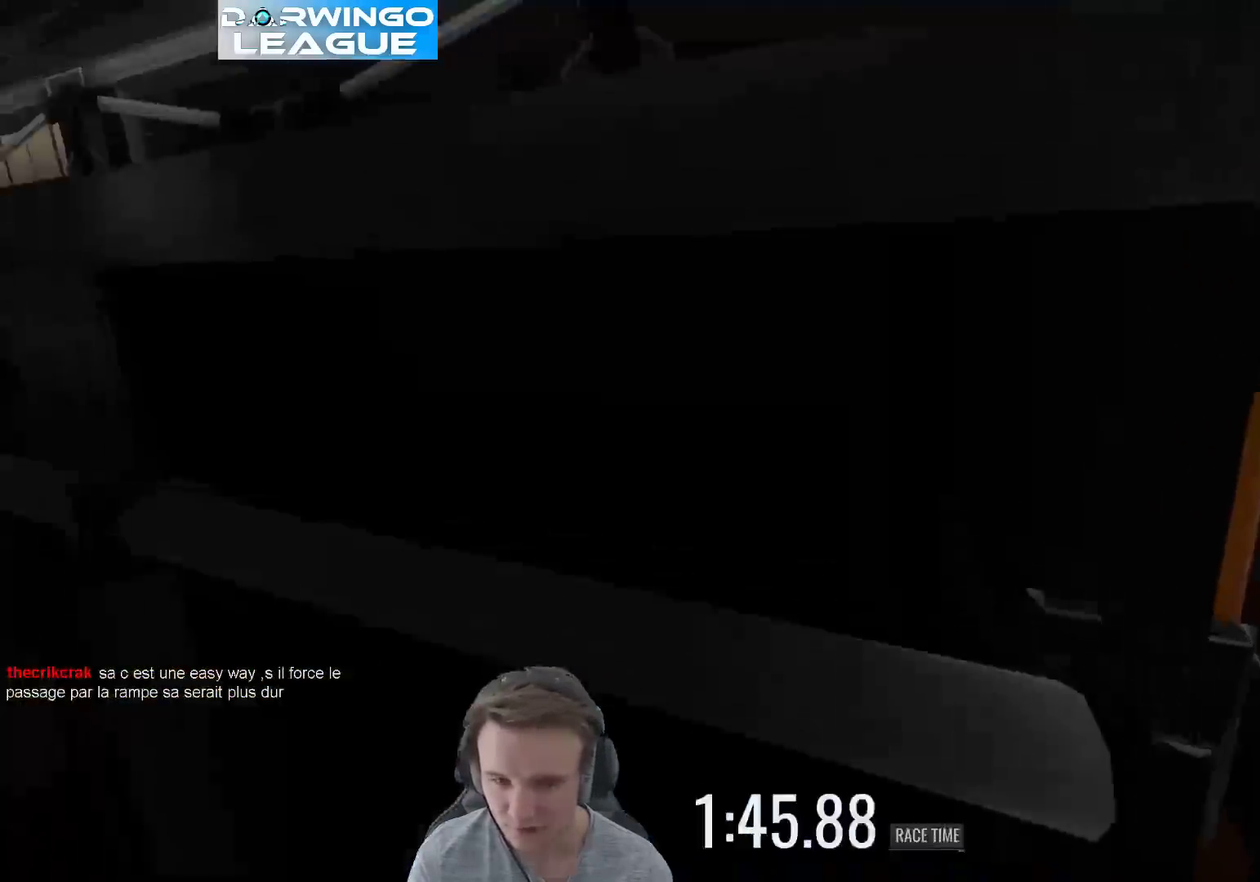
{"buttons": [], "left_stick": "center", "right_stick": "center", "events": [[83, "L1", "down"], [217, "B", "down"], [217, "L1", "up"], [350, "B", "up"]]}
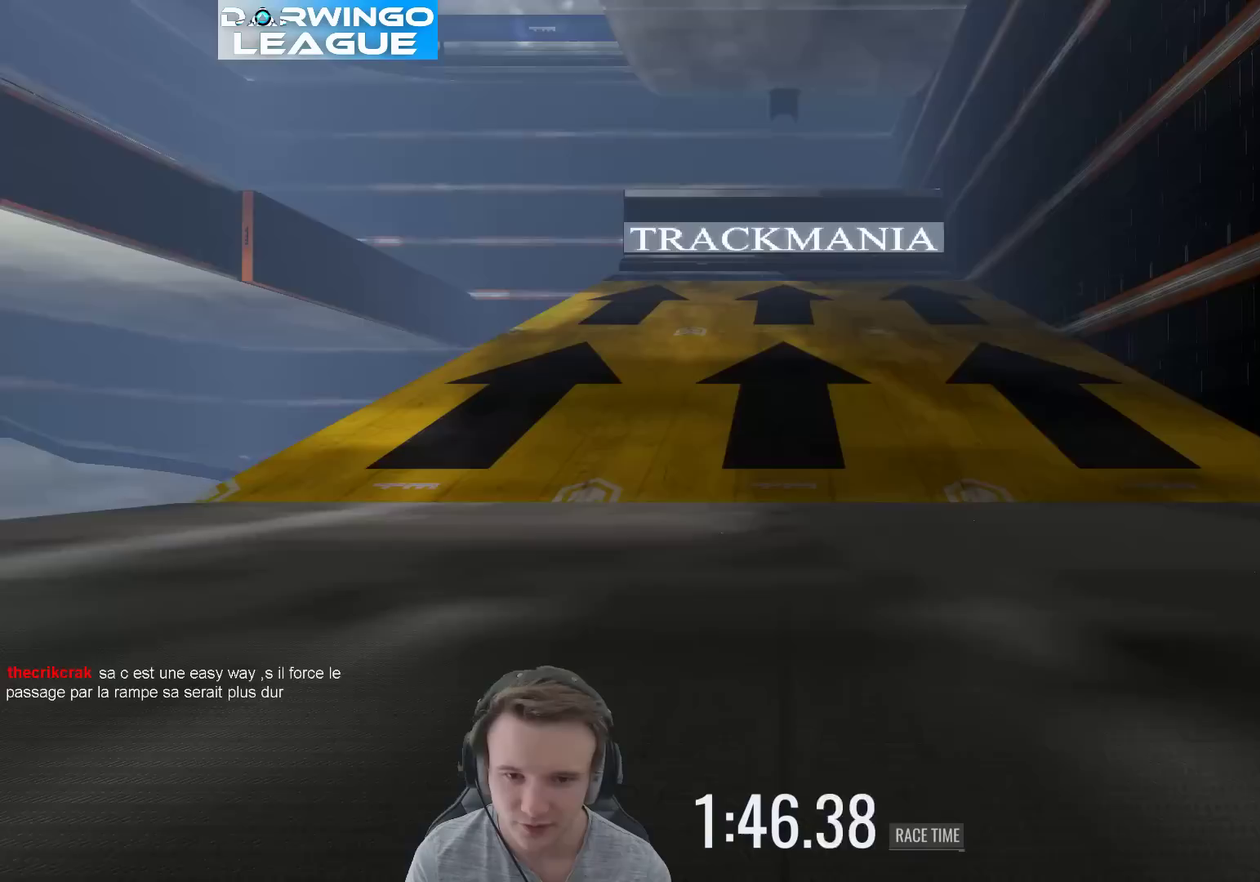
{"buttons": [], "left_stick": "center", "right_stick": "center", "events": [[117, "left_stick", "right"], [250, "left_stick", "center"]]}
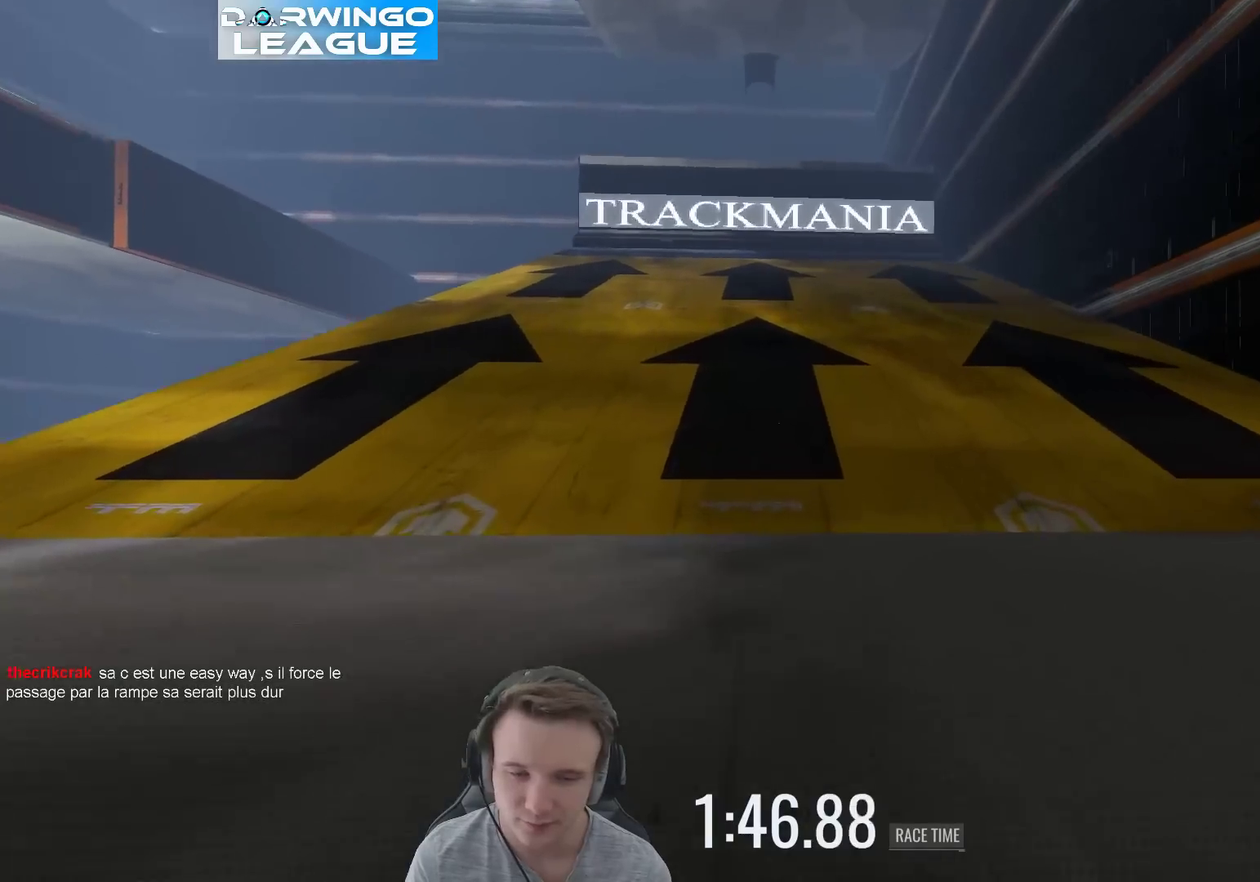
{"buttons": [], "left_stick": "left", "right_stick": "center", "events": [[417, "left_stick", "left"]]}
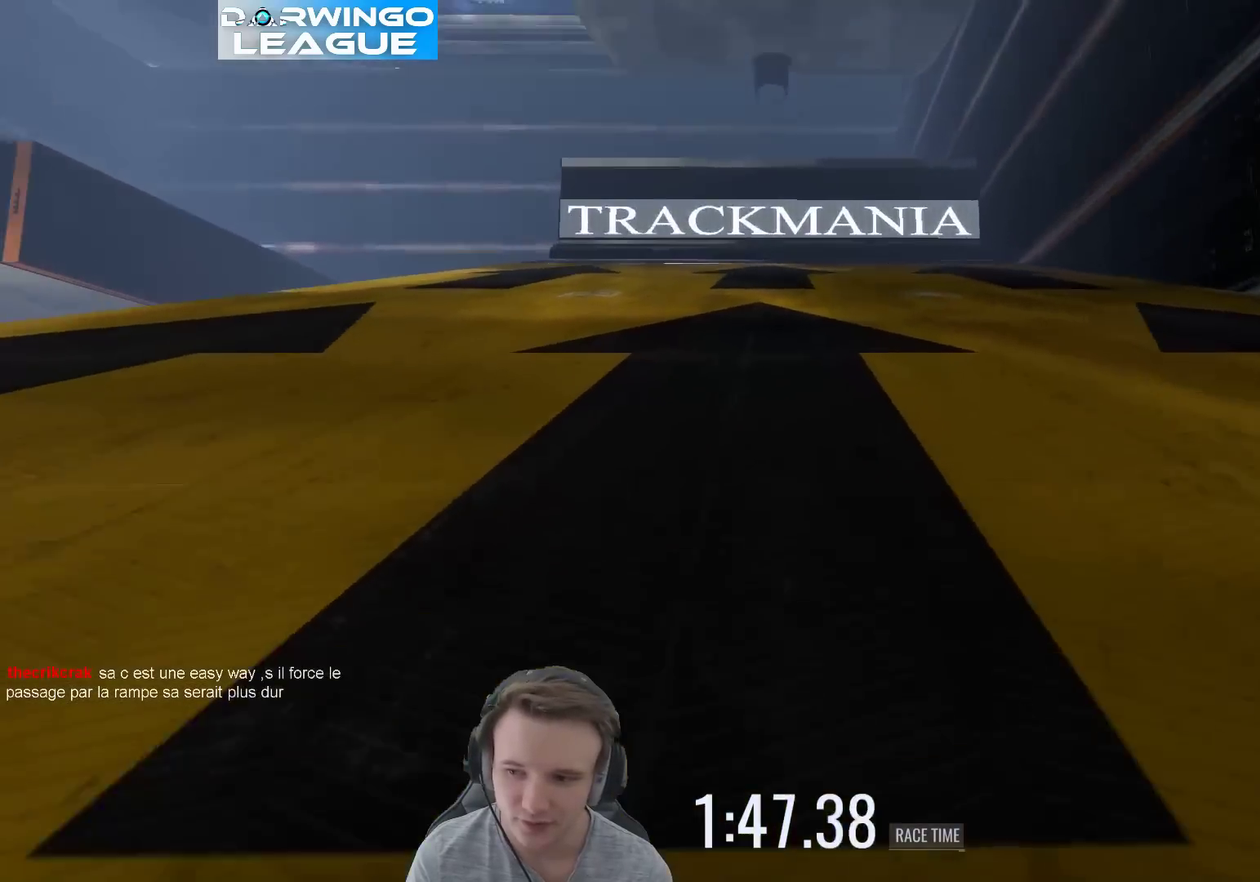
{"buttons": [], "left_stick": "up-left", "right_stick": "center", "events": [[150, "left_stick", "center"], [317, "left_stick", "up-left"]]}
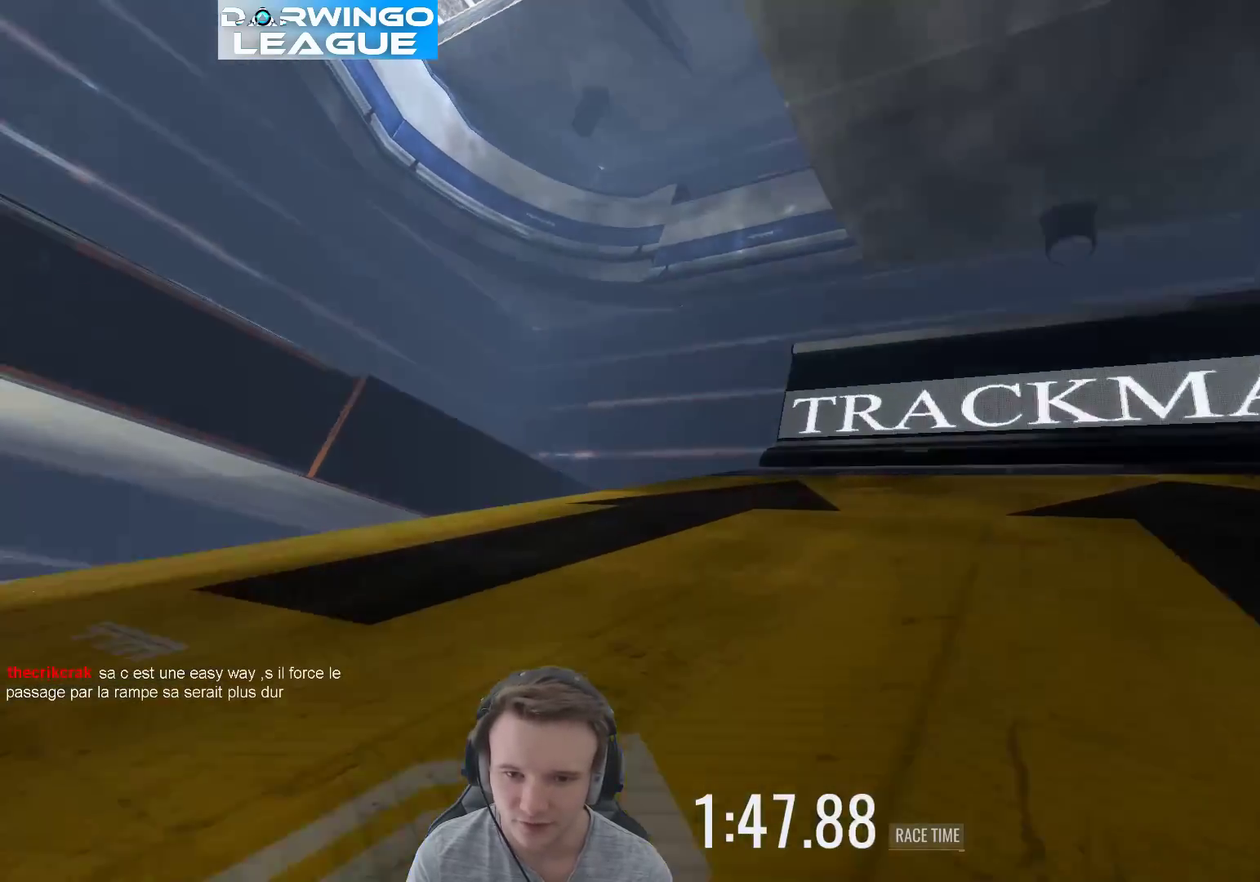
{"buttons": [], "left_stick": "left", "right_stick": "center", "events": [[50, "left_stick", "center"], [150, "left_stick", "right"], [283, "left_stick", "left"]]}
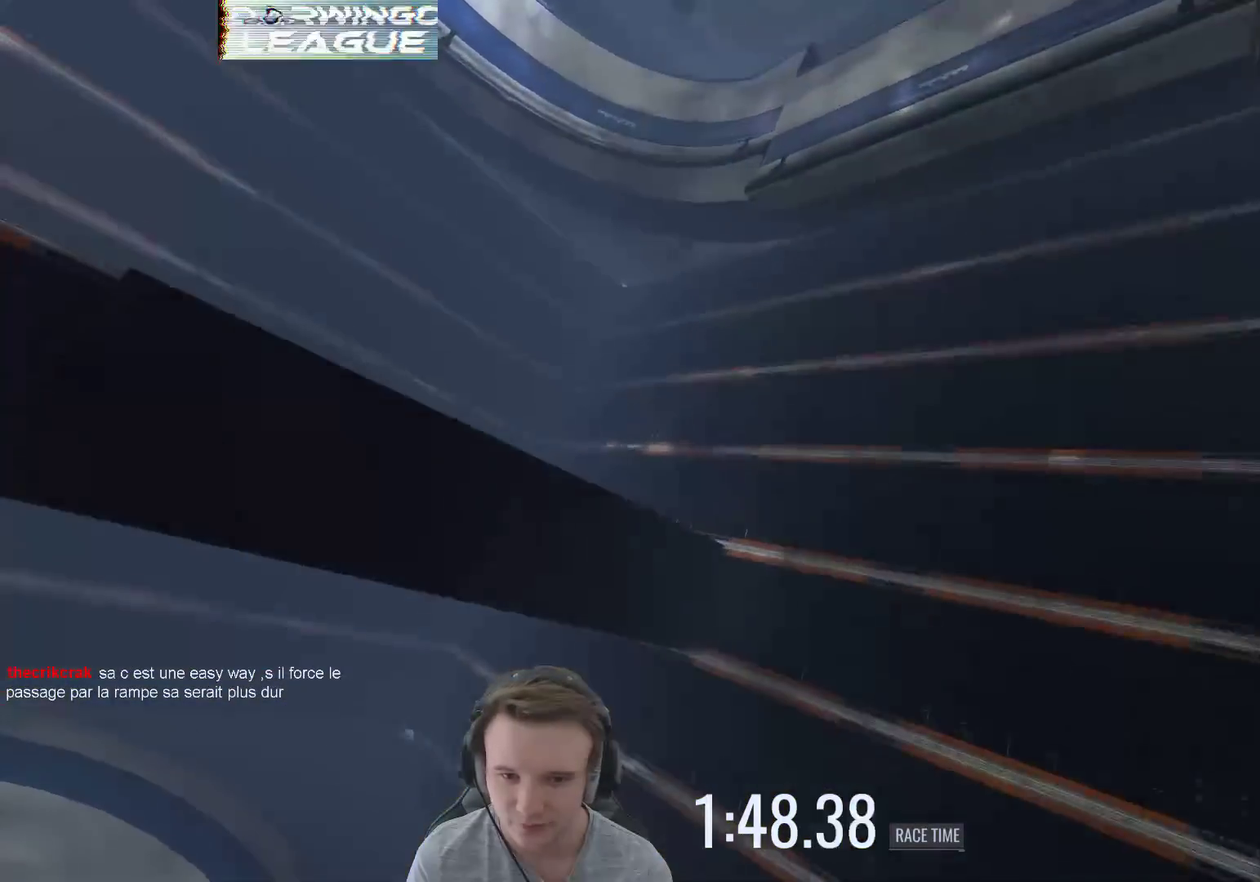
{"buttons": [], "left_stick": "left", "right_stick": "center", "events": [[83, "left_stick", "right"], [317, "X", "down"], [450, "X", "up"], [483, "left_stick", "left"]]}
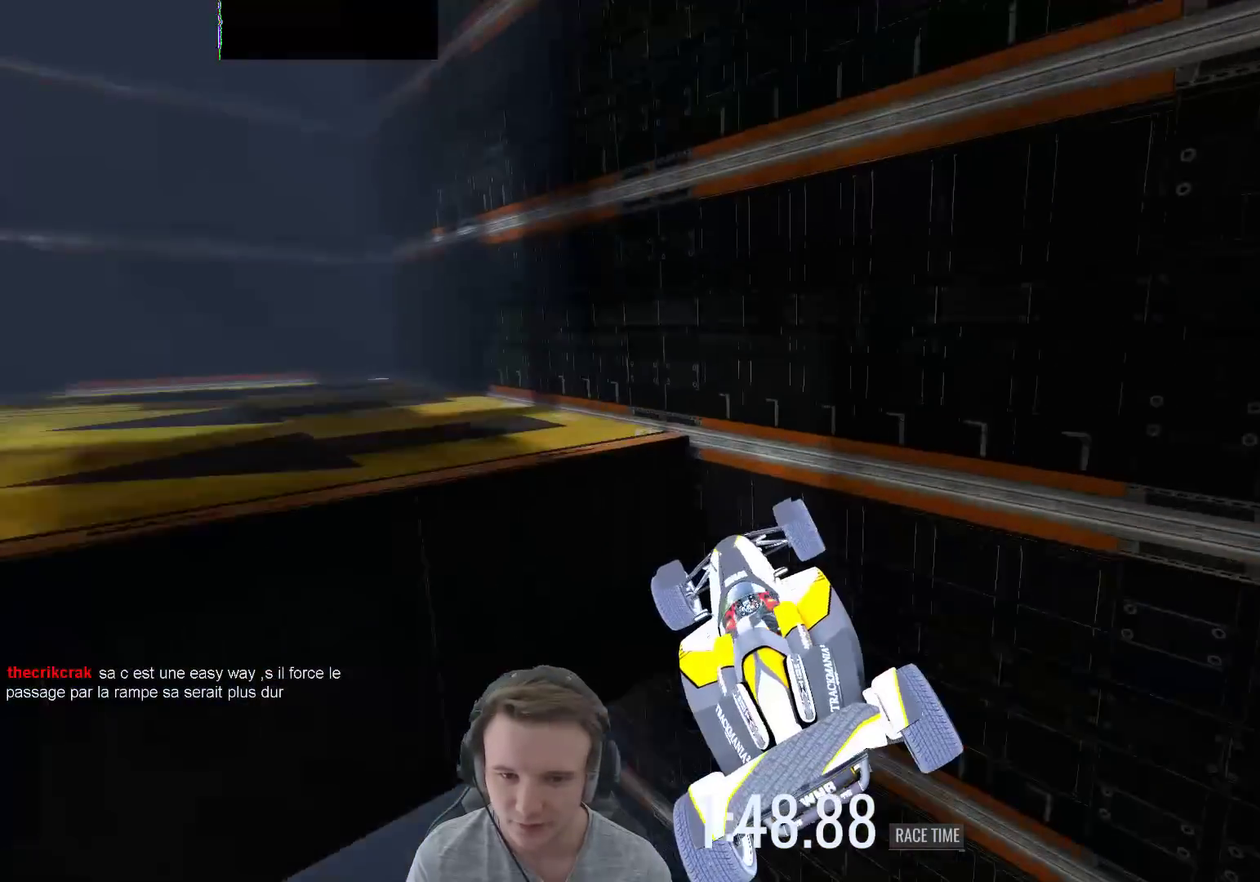
{"buttons": [], "left_stick": "center", "right_stick": "center", "events": [[350, "left_stick", "center"]]}
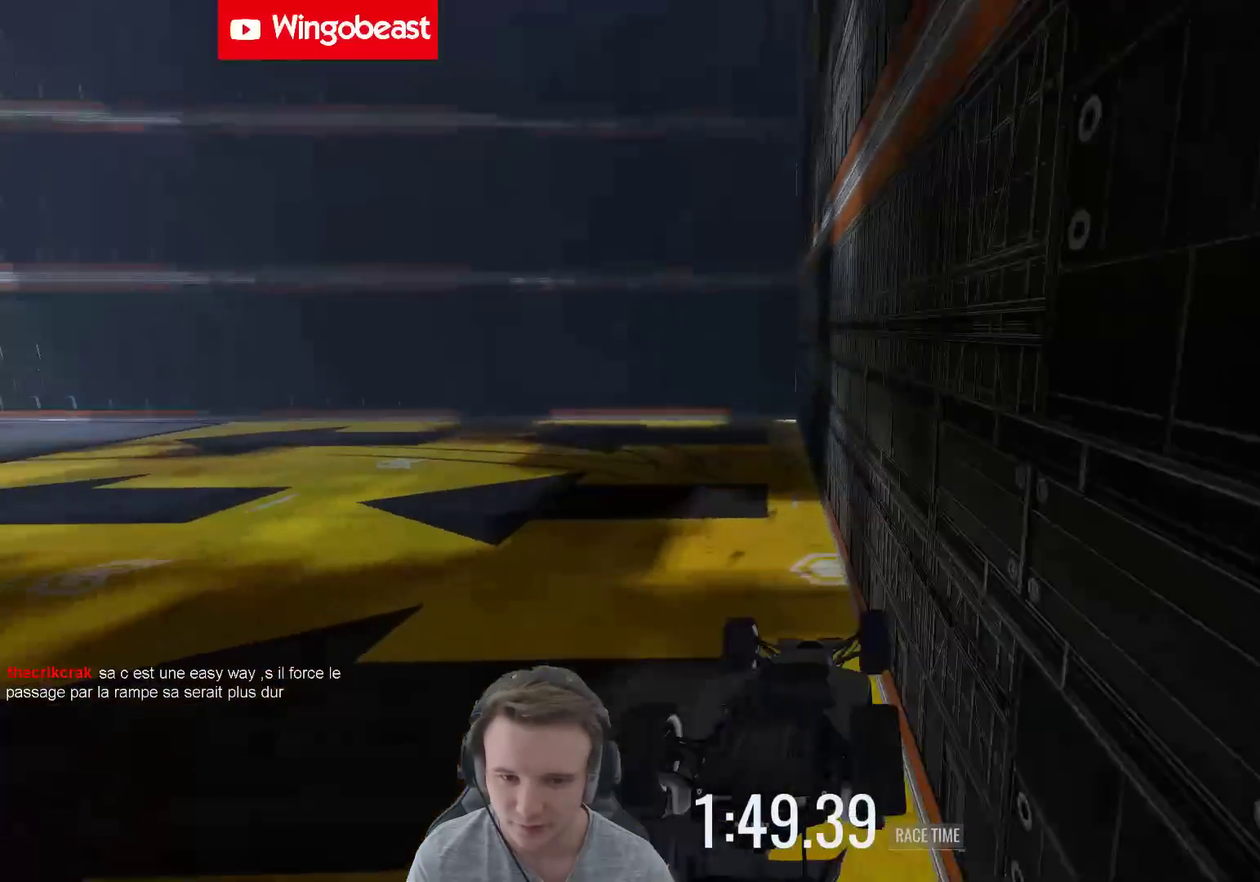
{"buttons": [], "left_stick": "left", "right_stick": "center", "events": [[317, "left_stick", "left"]]}
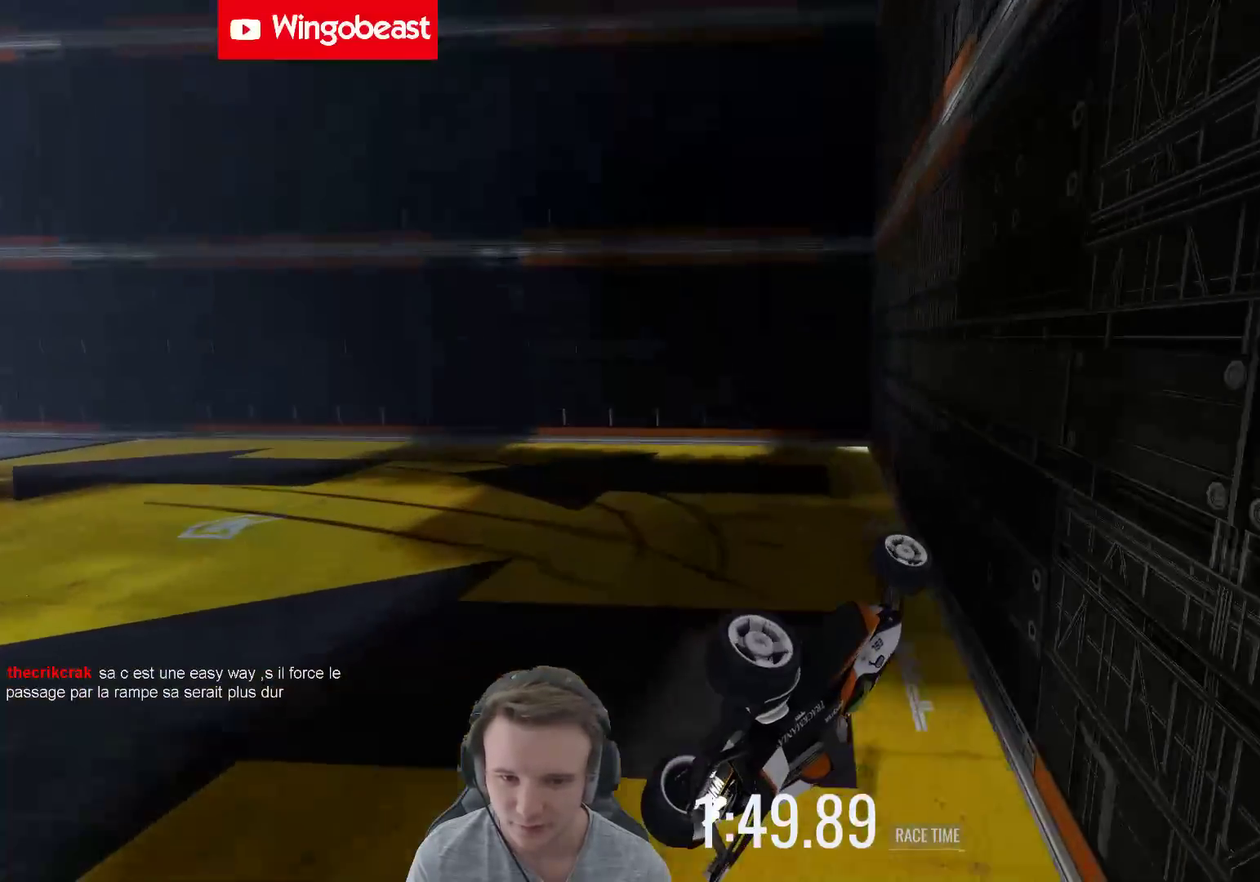
{"buttons": [], "left_stick": "right", "right_stick": "center", "events": [[383, "left_stick", "center"], [483, "left_stick", "right"]]}
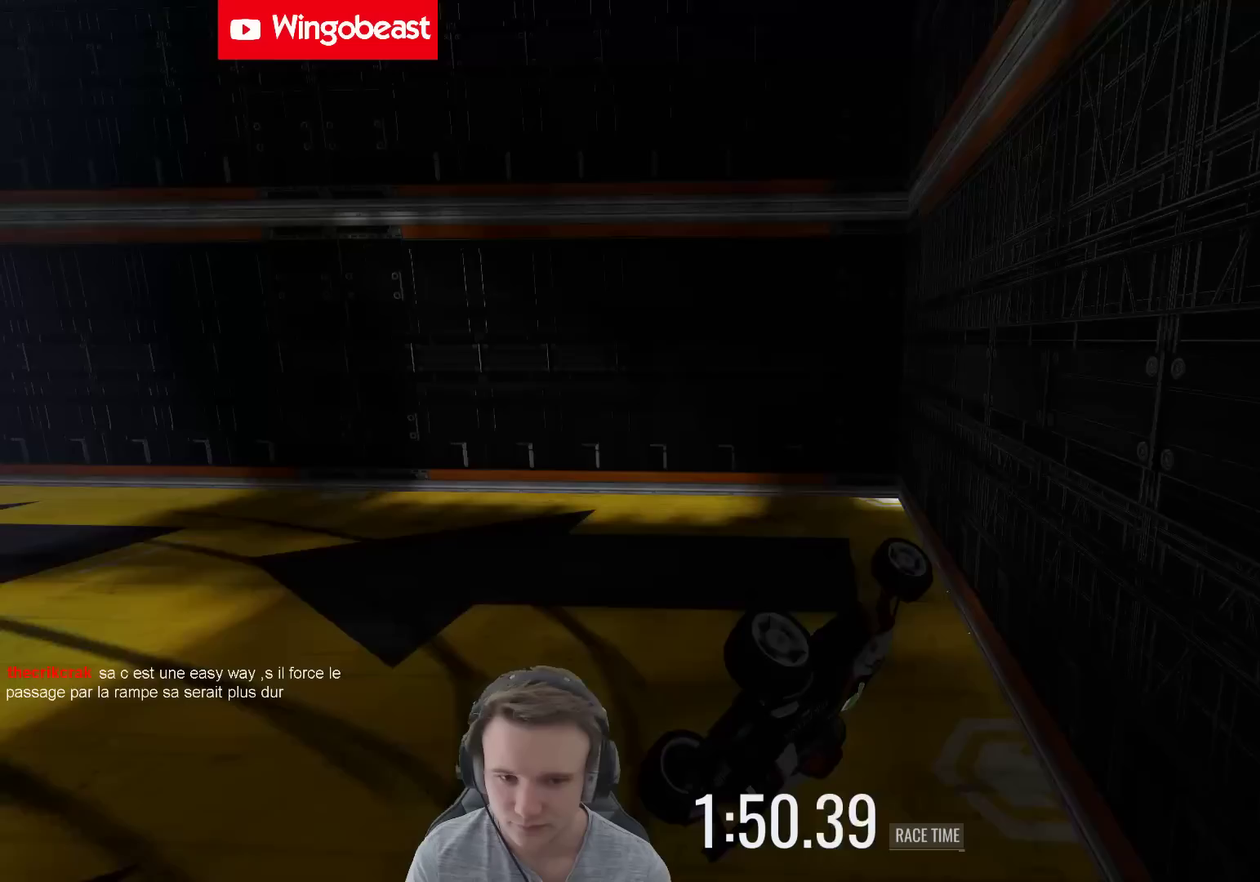
{"buttons": [], "left_stick": "right", "right_stick": "center", "events": []}
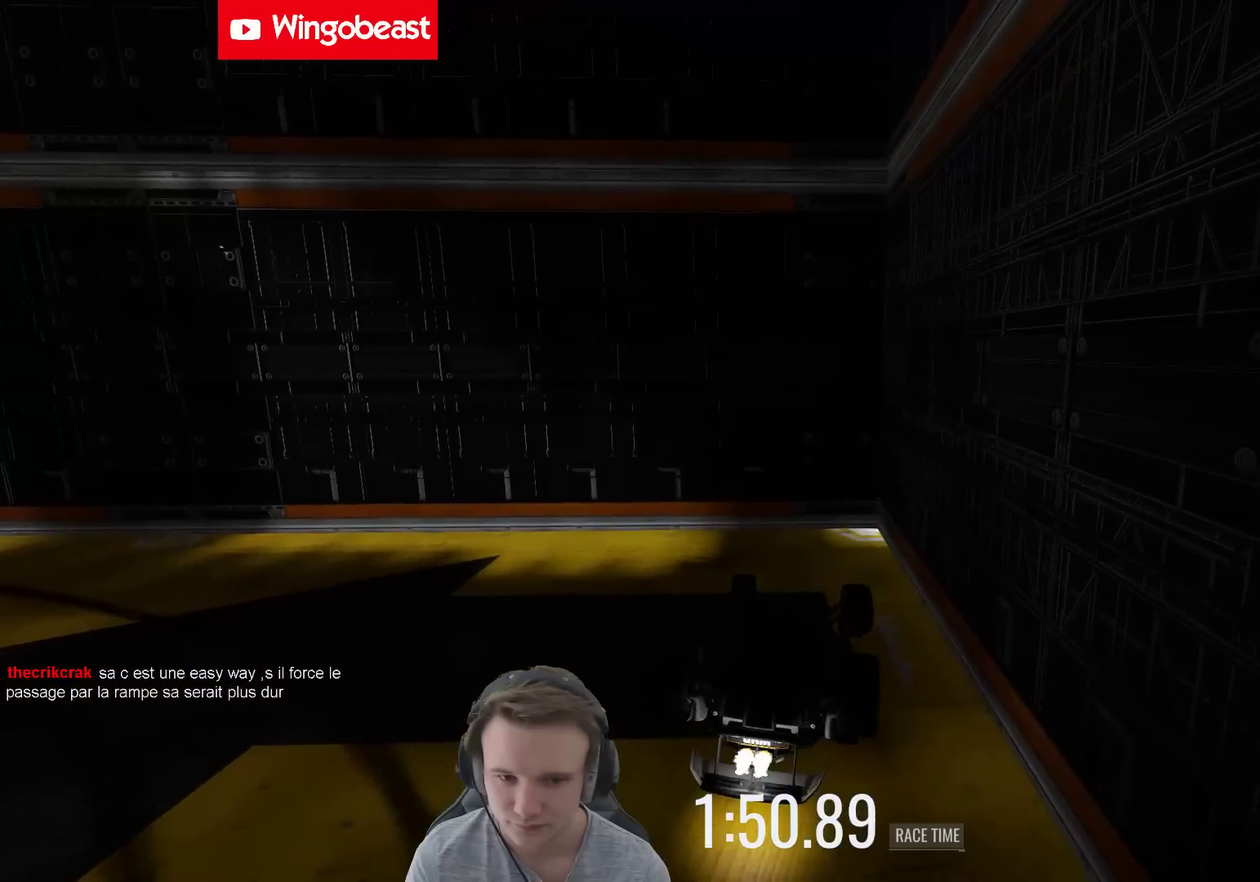
{"buttons": [], "left_stick": "right", "right_stick": "center", "events": []}
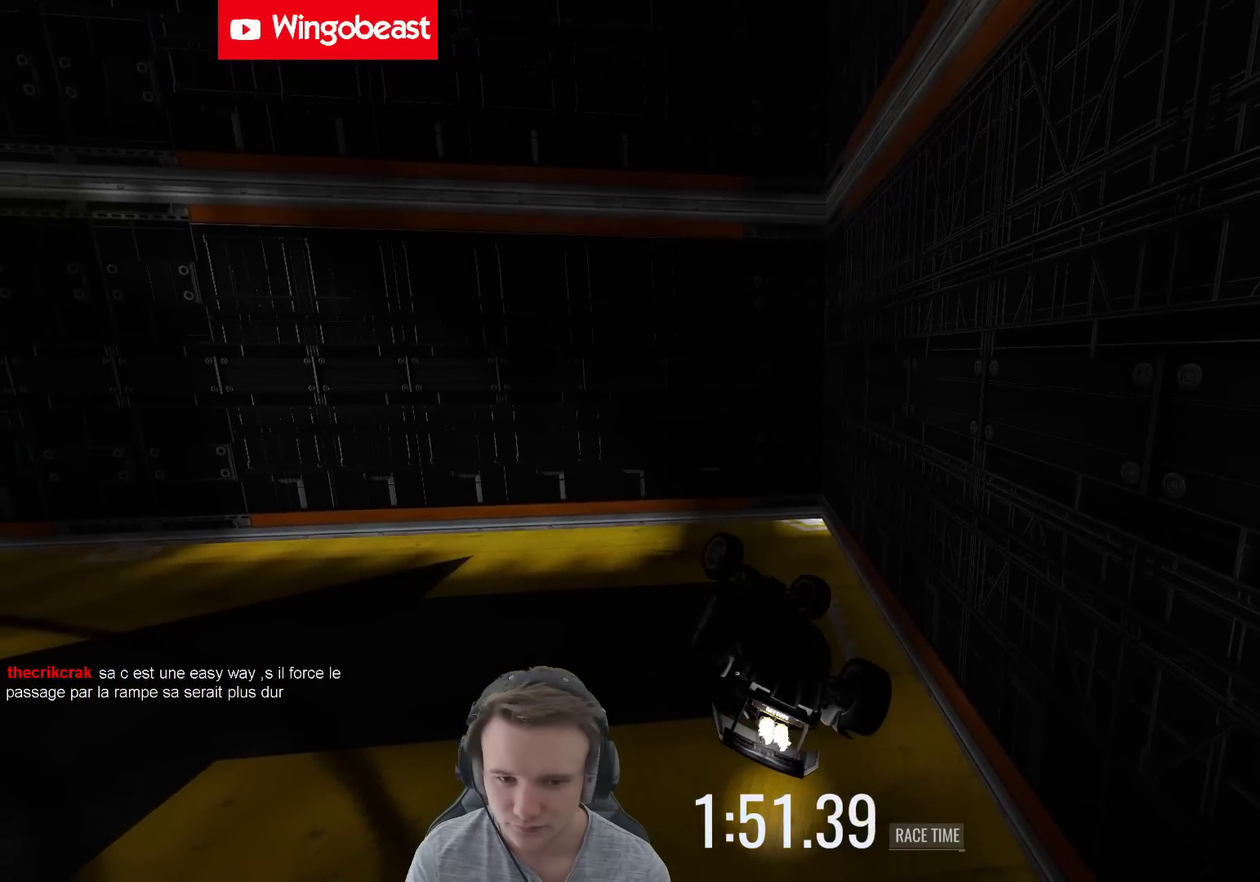
{"buttons": [], "left_stick": "right", "right_stick": "center", "events": []}
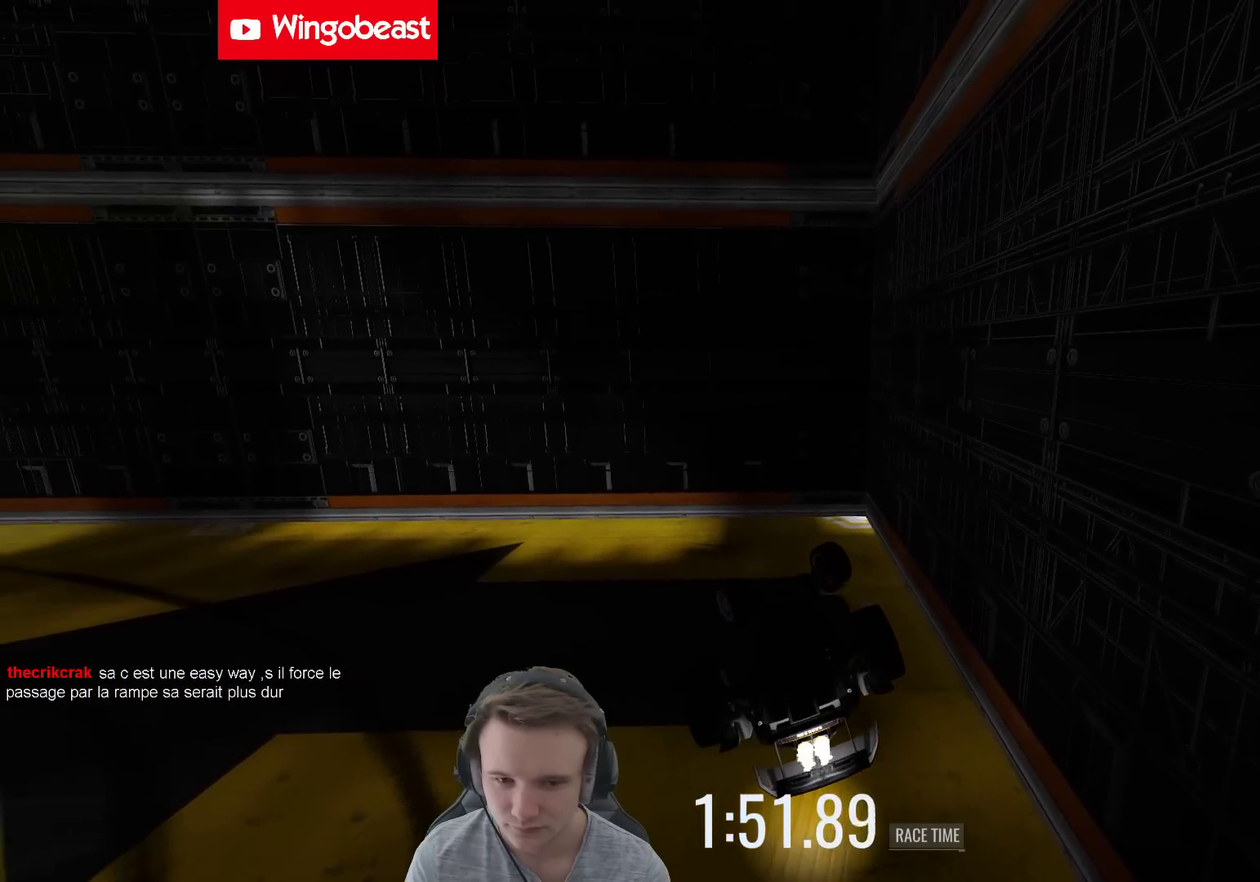
{"buttons": [], "left_stick": "right", "right_stick": "center", "events": []}
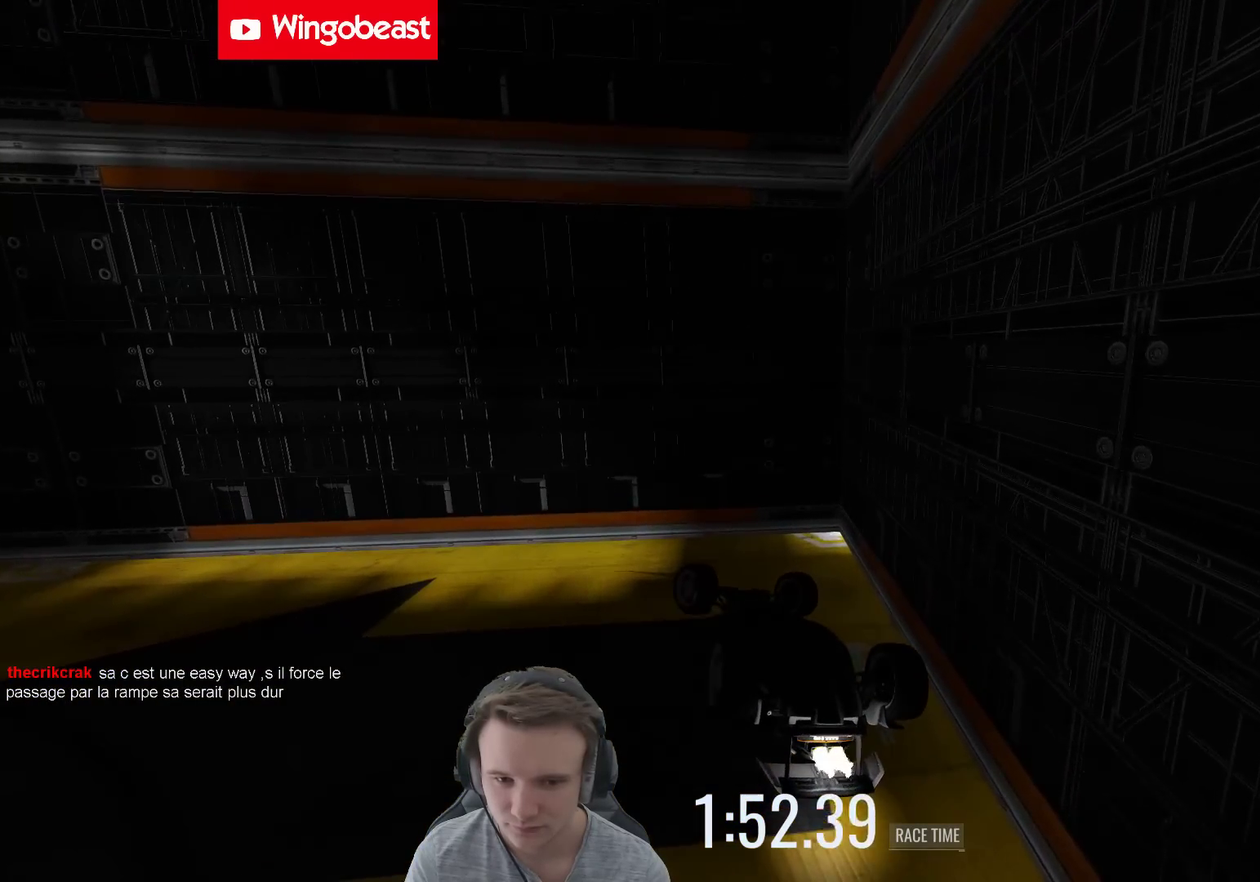
{"buttons": [], "left_stick": "right", "right_stick": "center", "events": []}